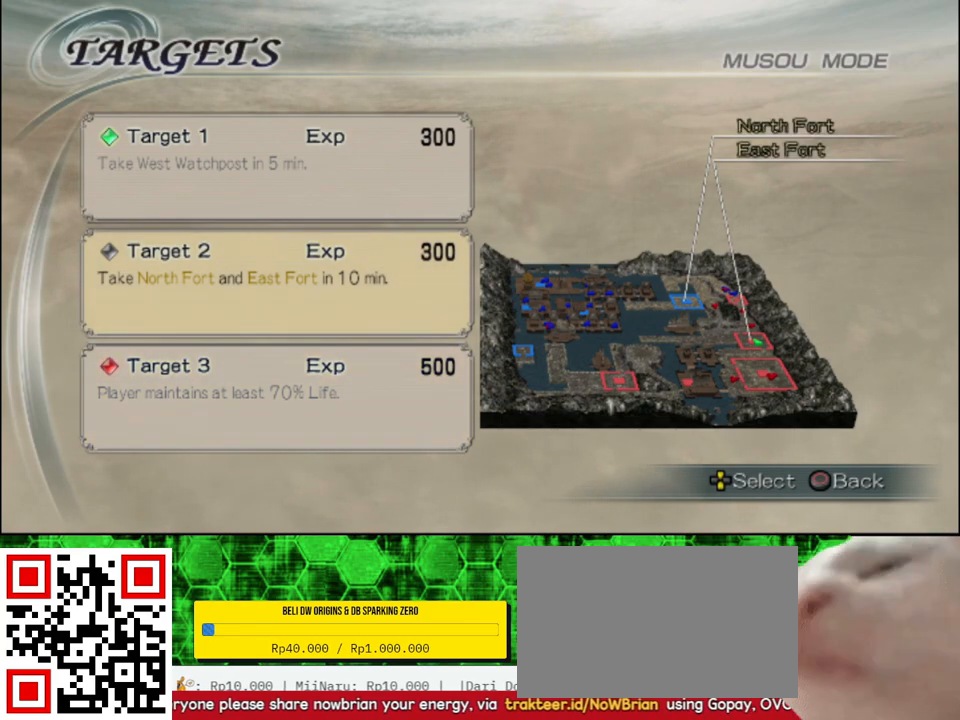
Gameplay with a controller (Xbox layout); each line is a JSON object with the inputs held at the frame after it. "events" lists button and stick changes between this image and that frame as [ms after this image, input, new state], when the widget could be followed in between.
{"buttons": ["B"], "left_stick": "up", "right_stick": "center", "events": [[183, "B", "down"], [317, "B", "up"], [433, "B", "down"], [433, "left_stick", "up"]]}
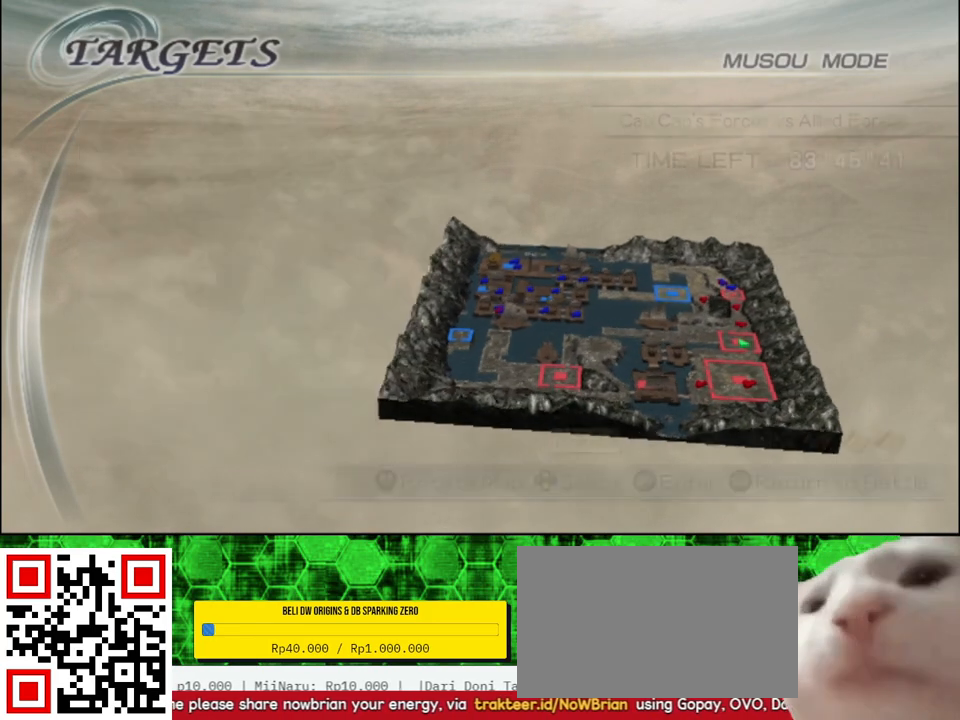
{"buttons": [], "left_stick": "up", "right_stick": "center", "events": [[33, "B", "up"], [150, "B", "down"], [233, "B", "up"], [350, "B", "down"], [450, "B", "up"]]}
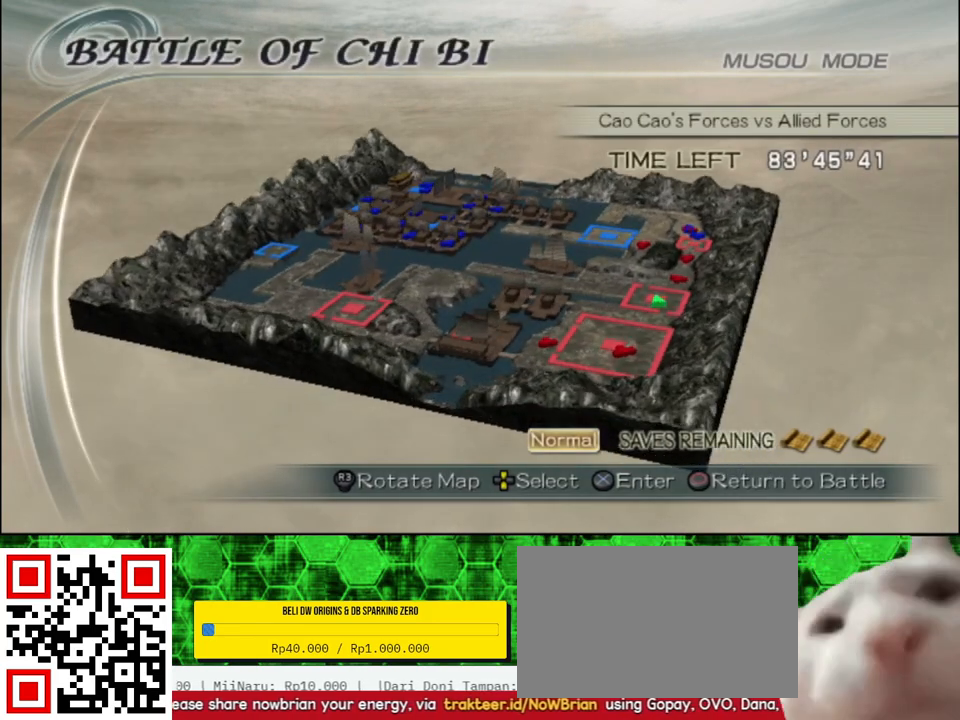
{"buttons": ["B"], "left_stick": "up", "right_stick": "center", "events": [[50, "B", "down"], [150, "B", "up"], [250, "B", "down"], [350, "B", "up"], [450, "B", "down"]]}
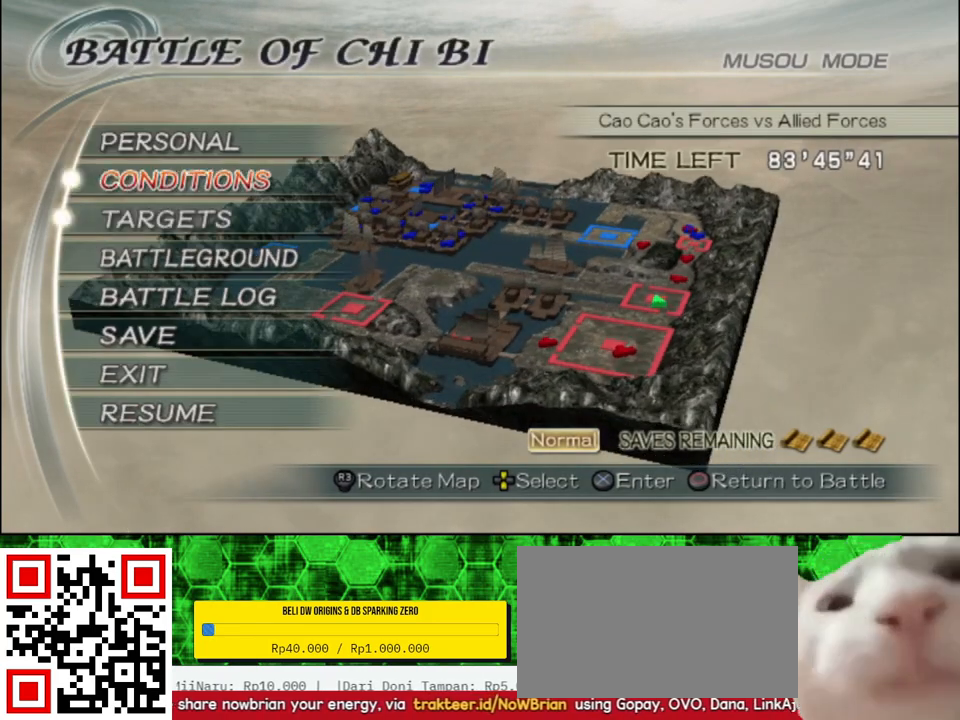
{"buttons": [], "left_stick": "up", "right_stick": "center", "events": [[50, "B", "up"], [117, "B", "down"], [217, "B", "up"]]}
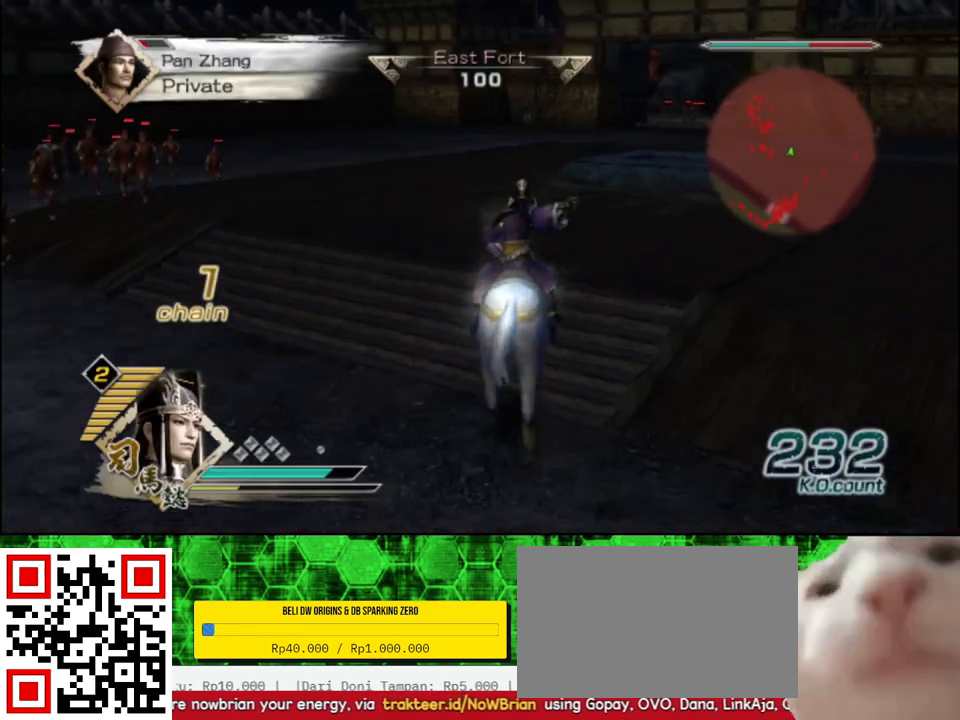
{"buttons": ["A"], "left_stick": "up", "right_stick": "center", "events": [[500, "A", "down"]]}
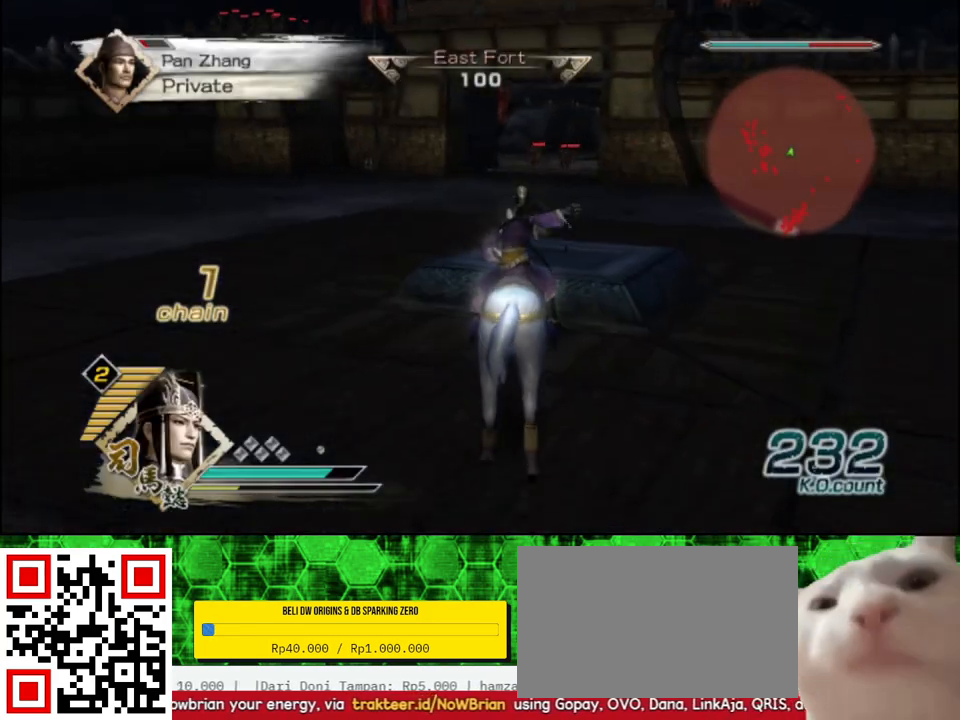
{"buttons": [], "left_stick": "up-left", "right_stick": "right", "events": [[133, "A", "up"], [267, "left_stick", "up-left"], [350, "right_stick", "right"]]}
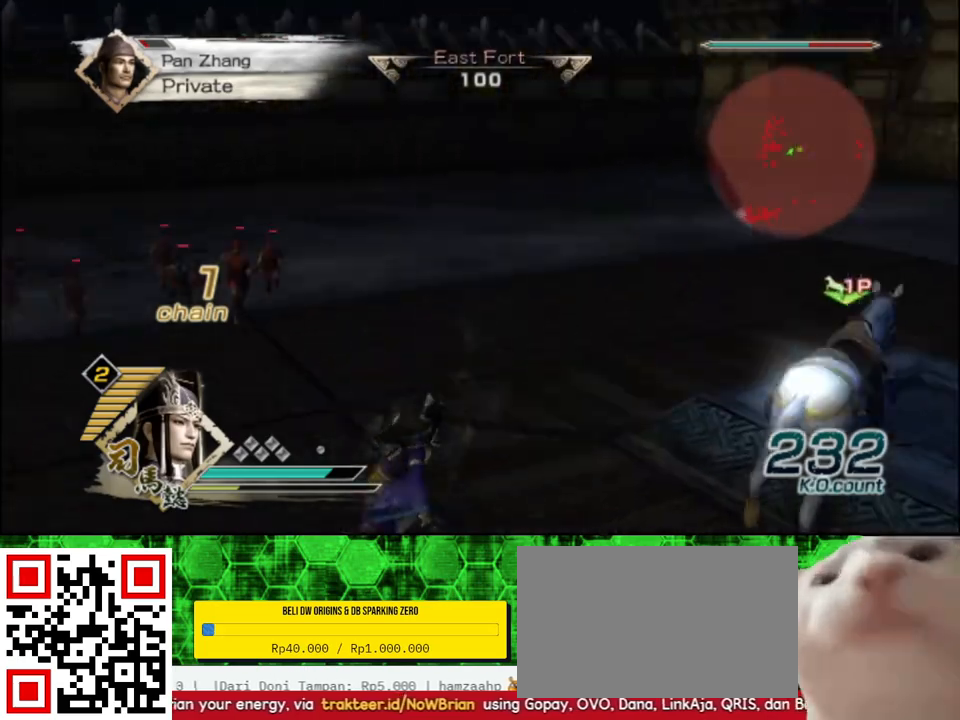
{"buttons": [], "left_stick": "up", "right_stick": "center", "events": [[250, "left_stick", "up"], [250, "right_stick", "center"]]}
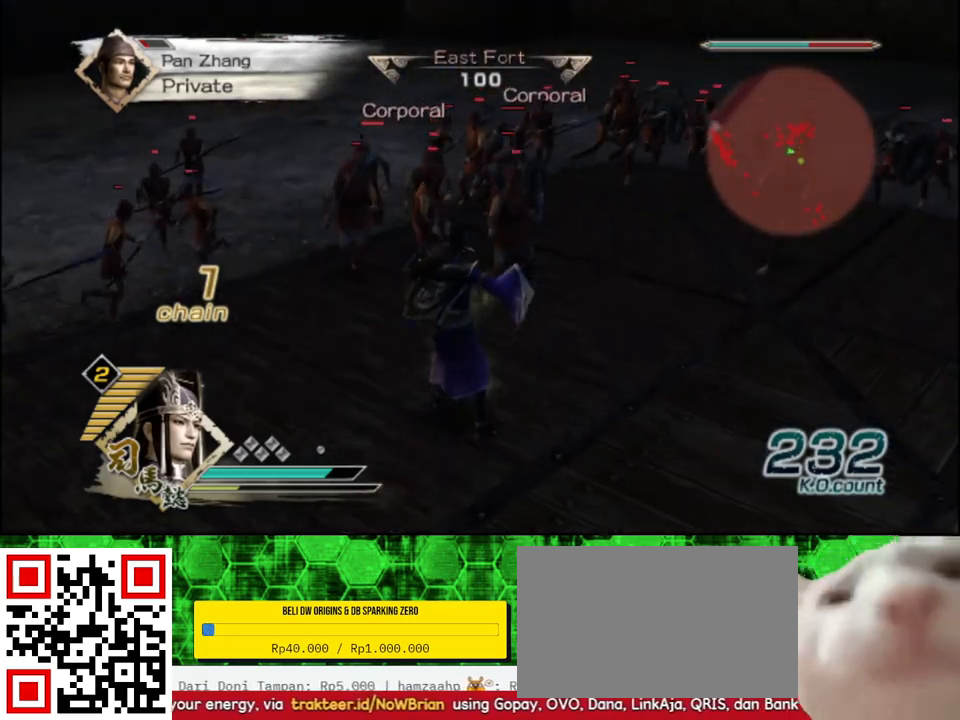
{"buttons": ["X"], "left_stick": "up", "right_stick": "center"}
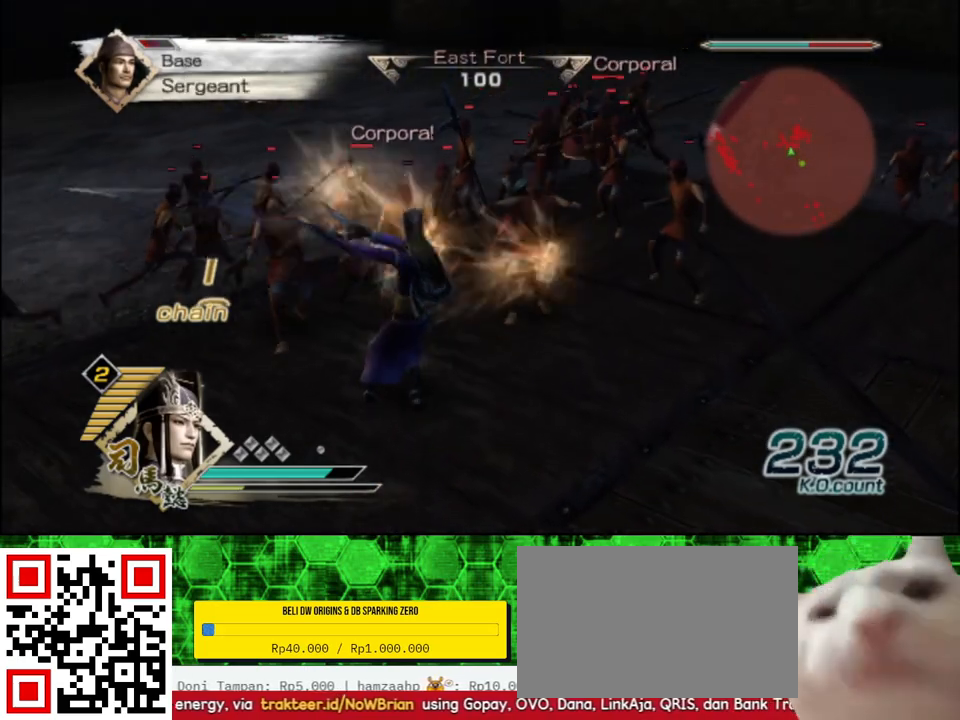
{"buttons": [], "left_stick": "up-left", "right_stick": "center"}
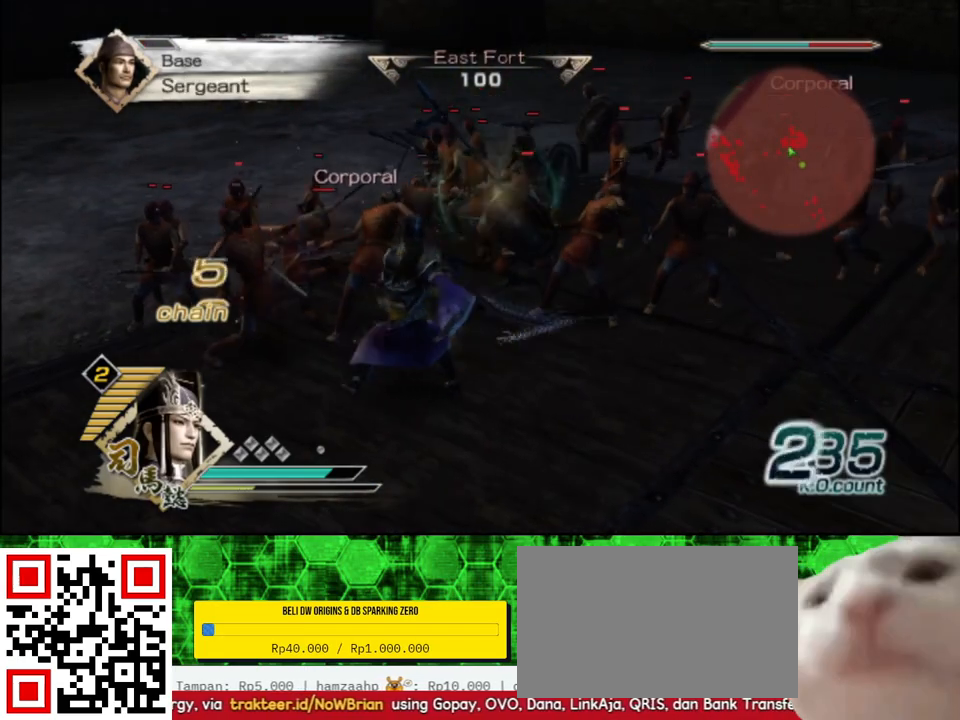
{"buttons": ["X"], "left_stick": "up", "right_stick": "center"}
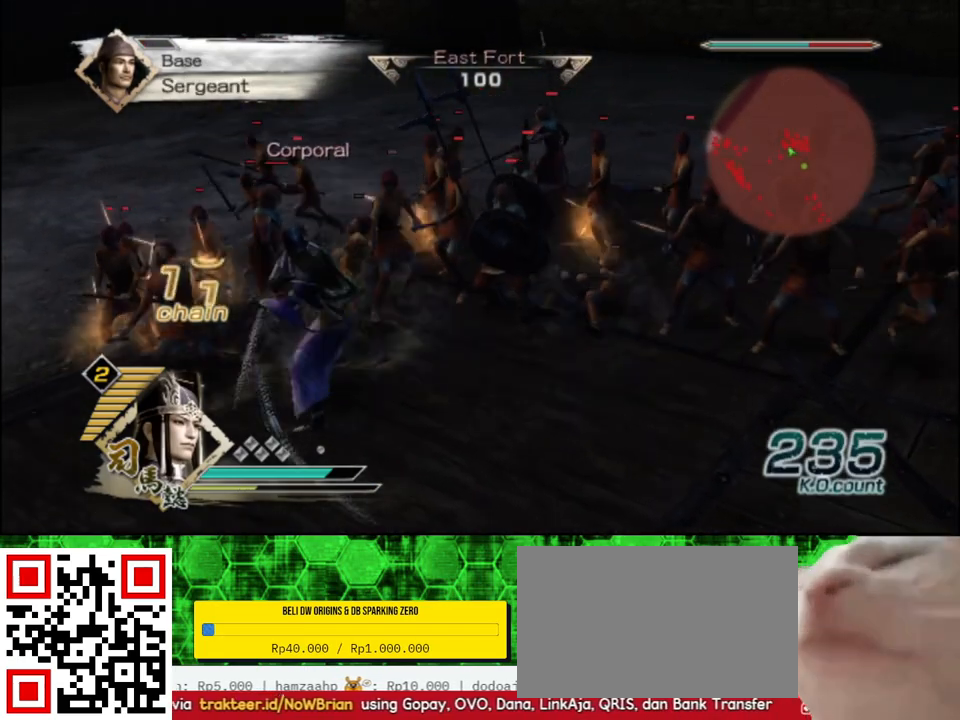
{"buttons": [], "left_stick": "up", "right_stick": "center"}
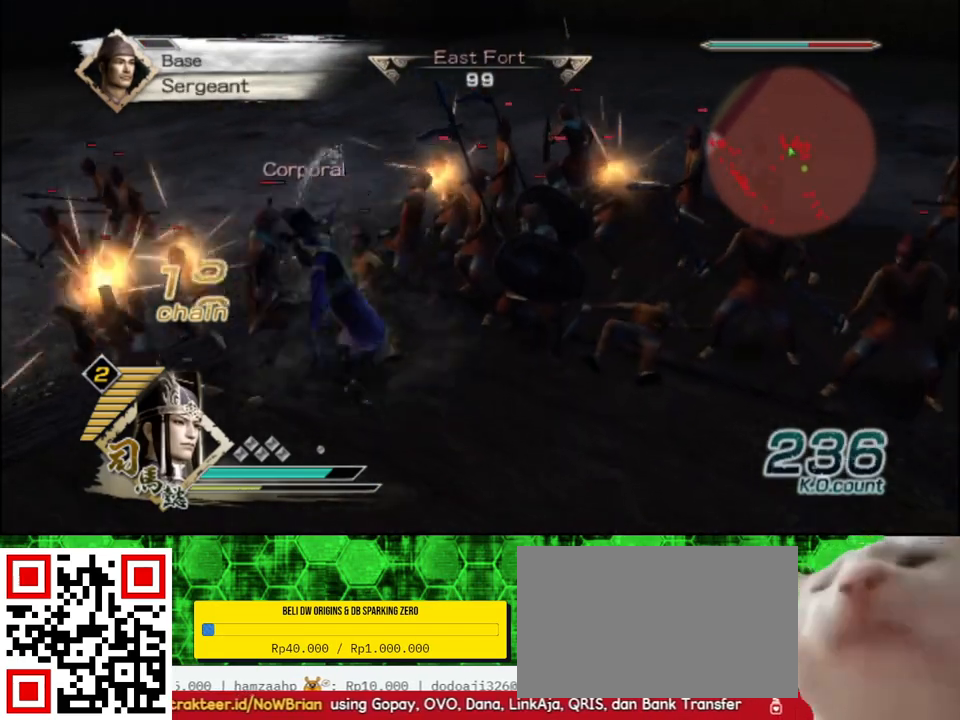
{"buttons": ["X"], "left_stick": "up-left", "right_stick": "center"}
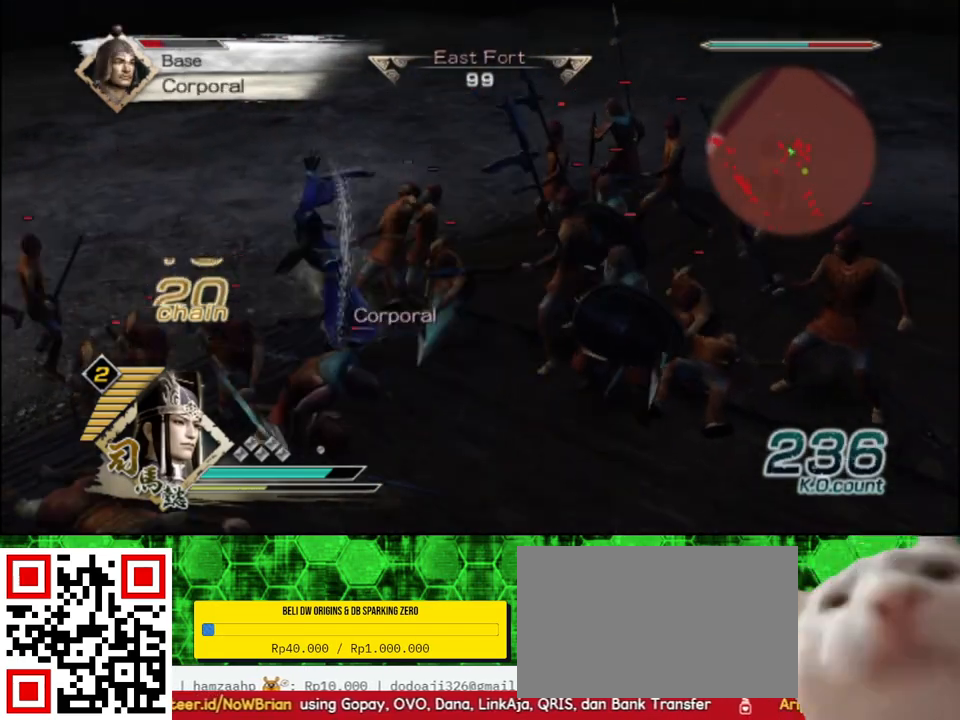
{"buttons": ["X"], "left_stick": "down-right", "right_stick": "center", "events": [[67, "left_stick", "up"], [333, "left_stick", "right"], [450, "left_stick", "down-right"]]}
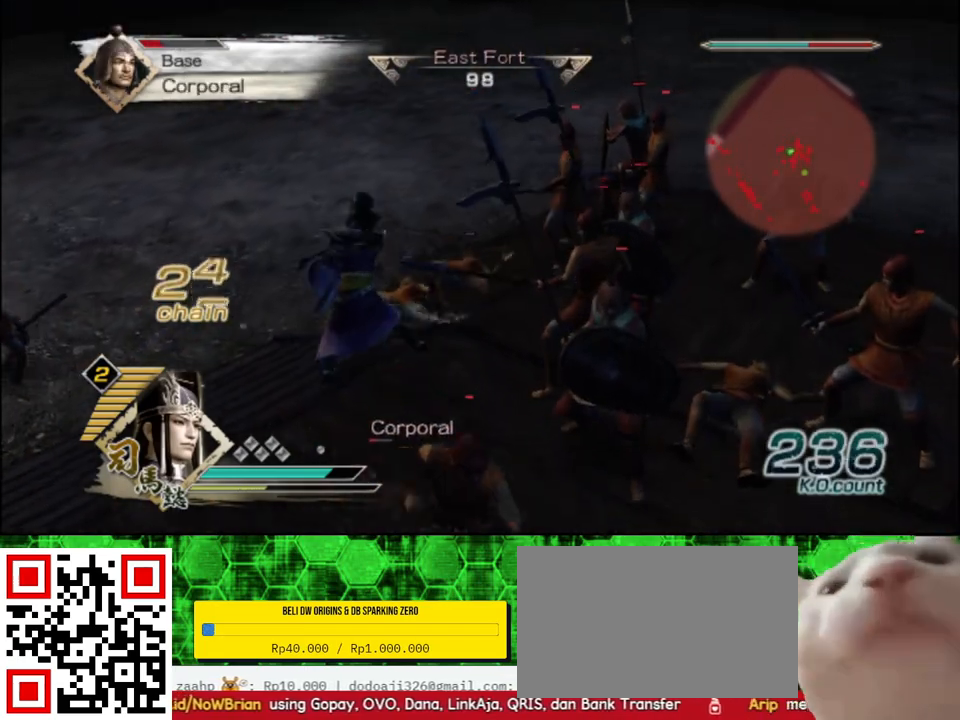
{"buttons": [], "left_stick": "down", "right_stick": "center"}
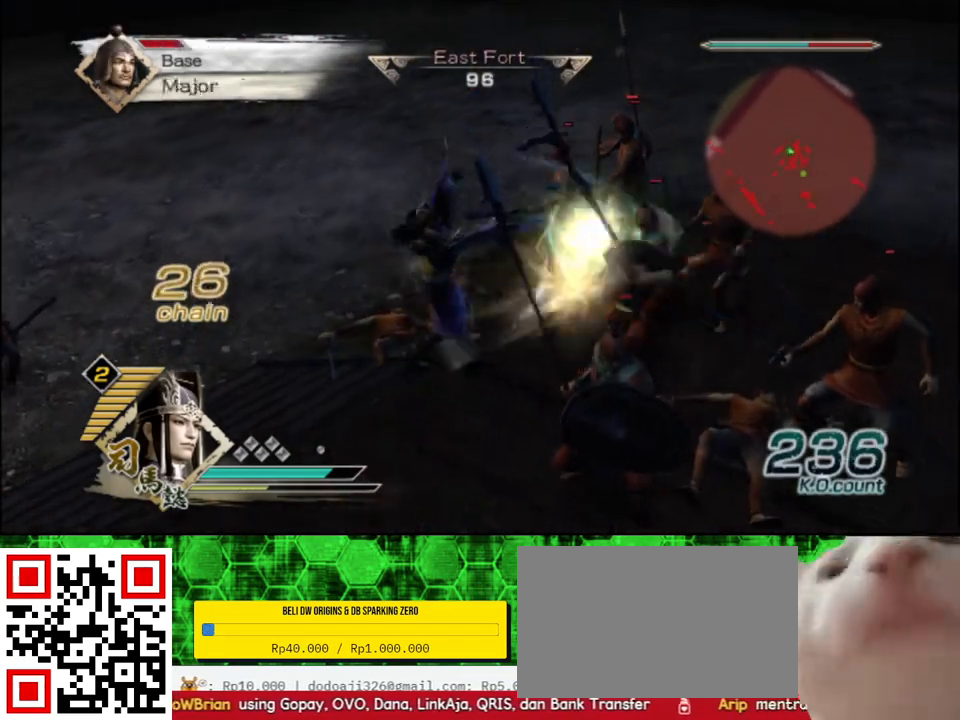
{"buttons": ["X"], "left_stick": "up-right", "right_stick": "center"}
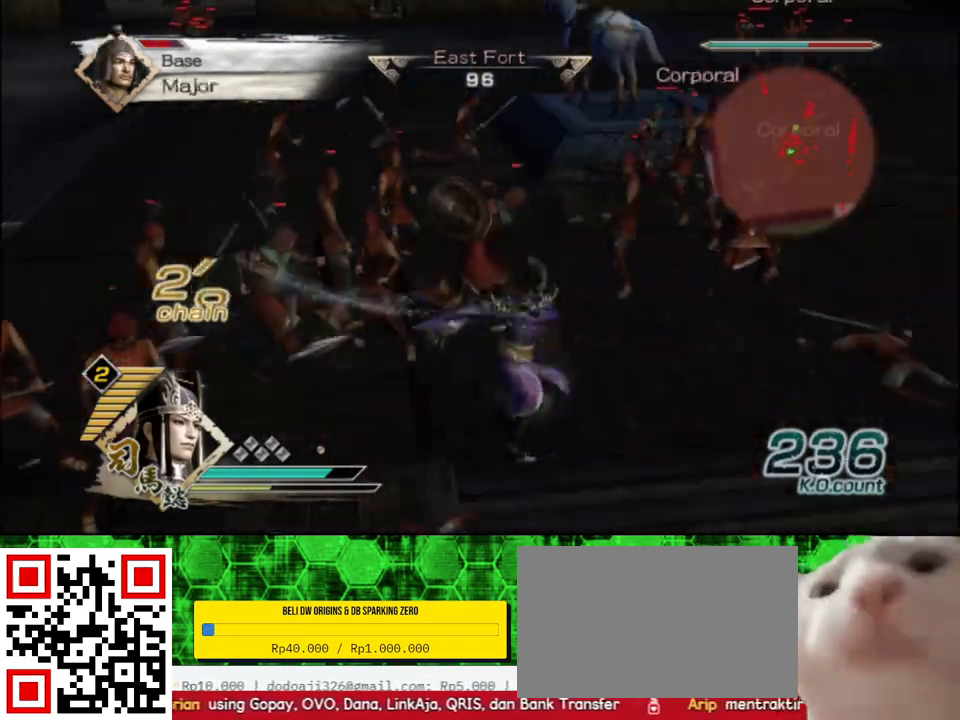
{"buttons": [], "left_stick": "up", "right_stick": "center"}
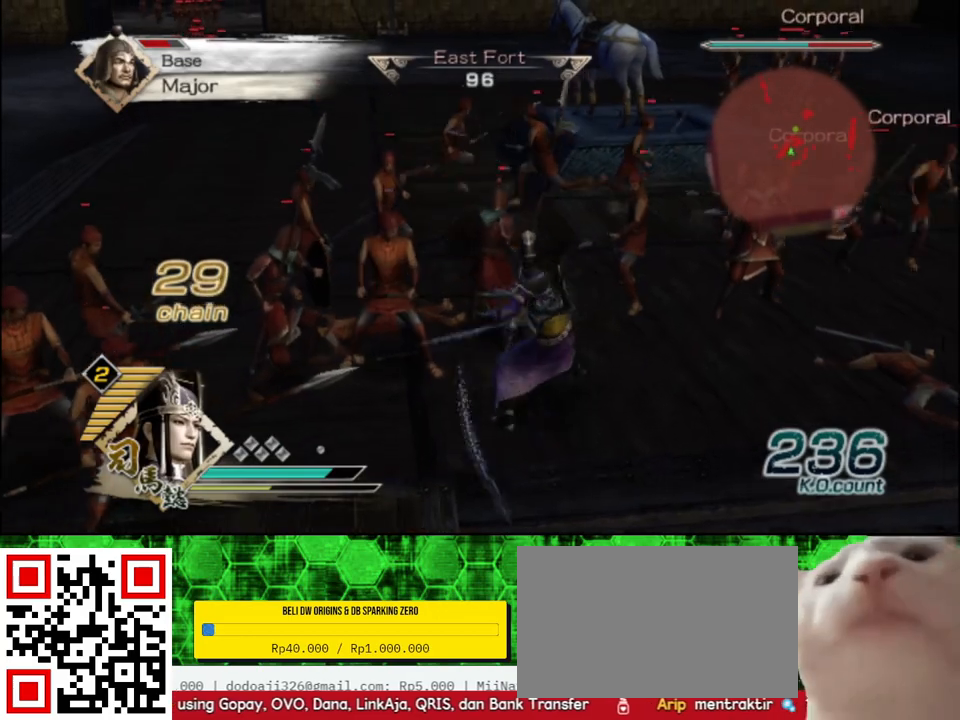
{"buttons": ["X"], "left_stick": "up-right", "right_stick": "center"}
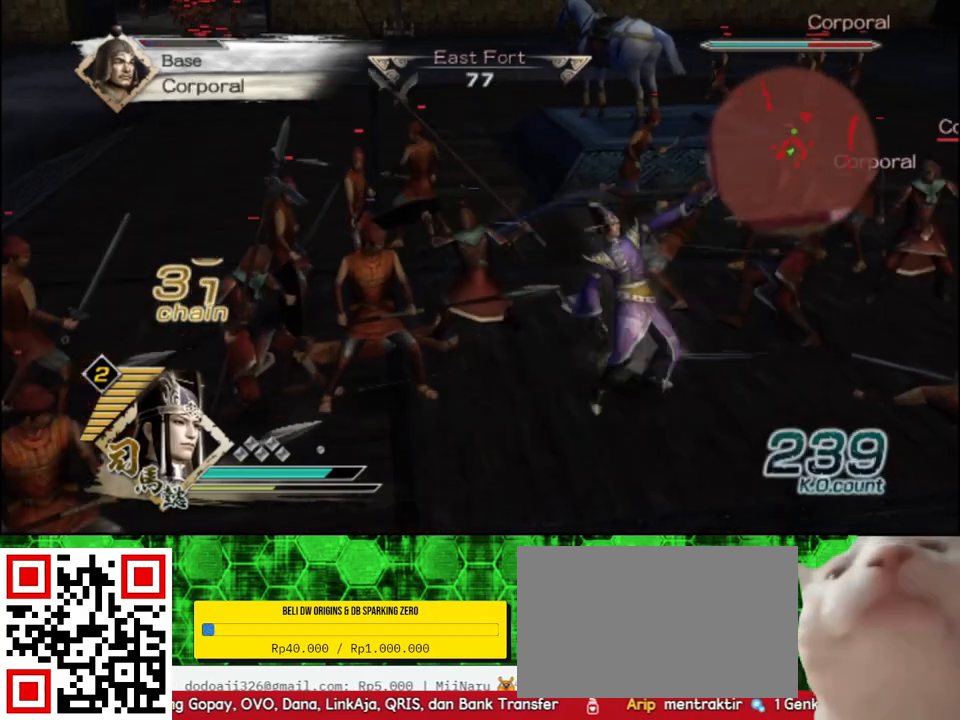
{"buttons": [], "left_stick": "up-right", "right_stick": "center"}
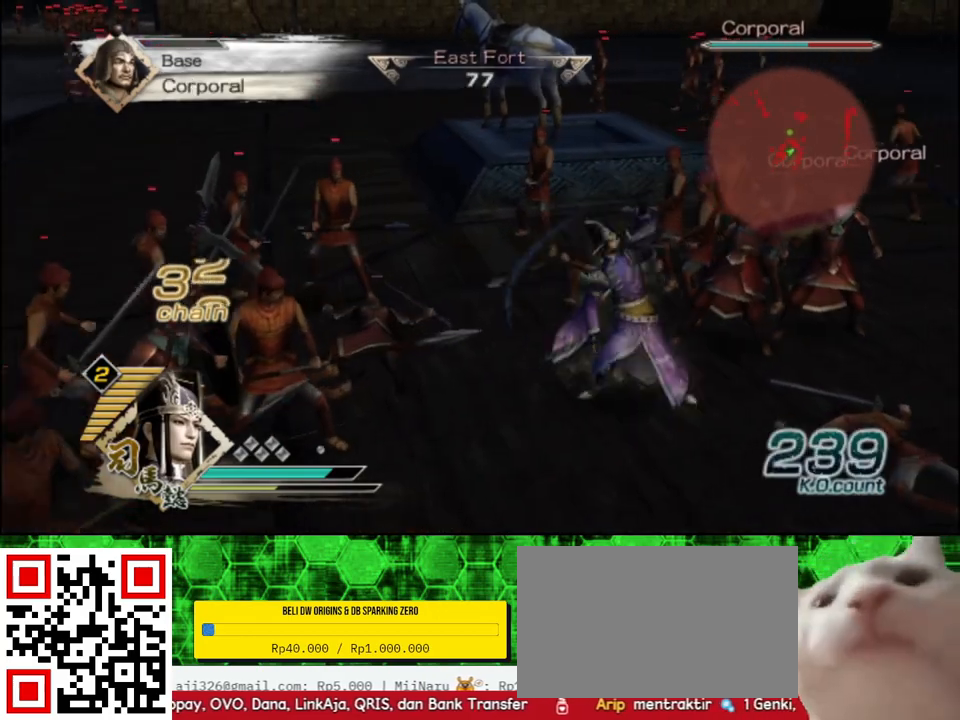
{"buttons": ["X"], "left_stick": "up-right", "right_stick": "center"}
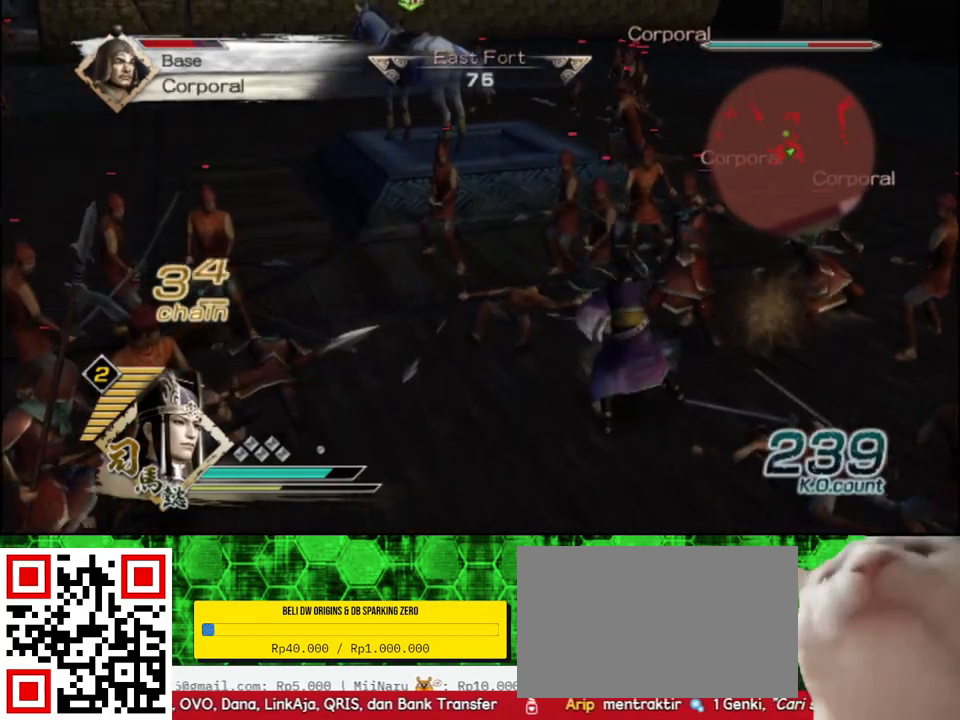
{"buttons": [], "left_stick": "up-right", "right_stick": "center"}
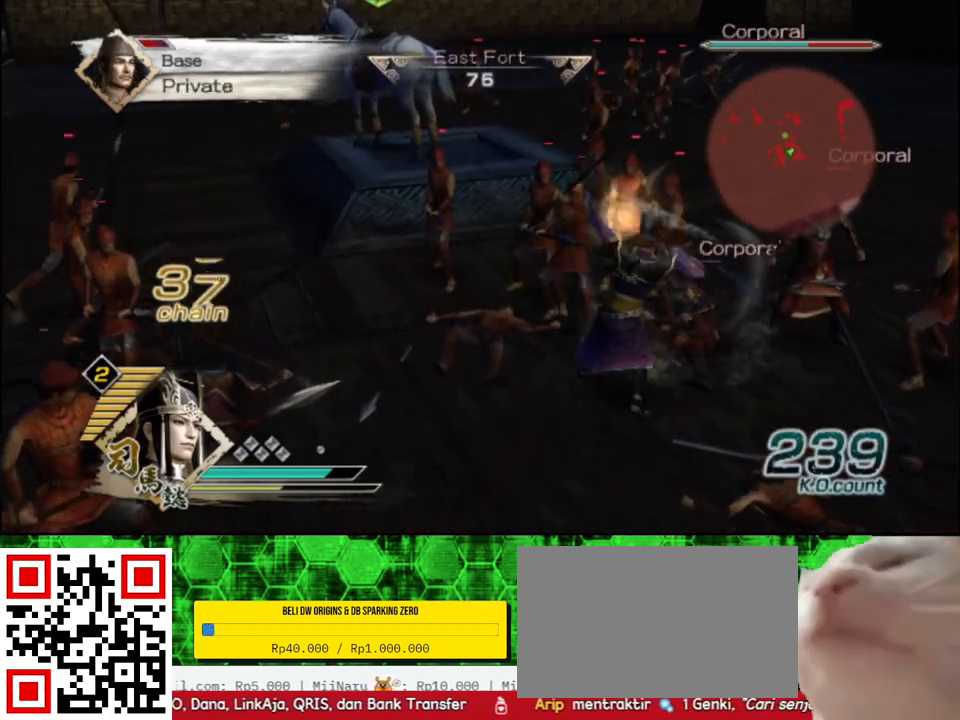
{"buttons": [], "left_stick": "right", "right_stick": "center", "events": [[250, "left_stick", "right"]]}
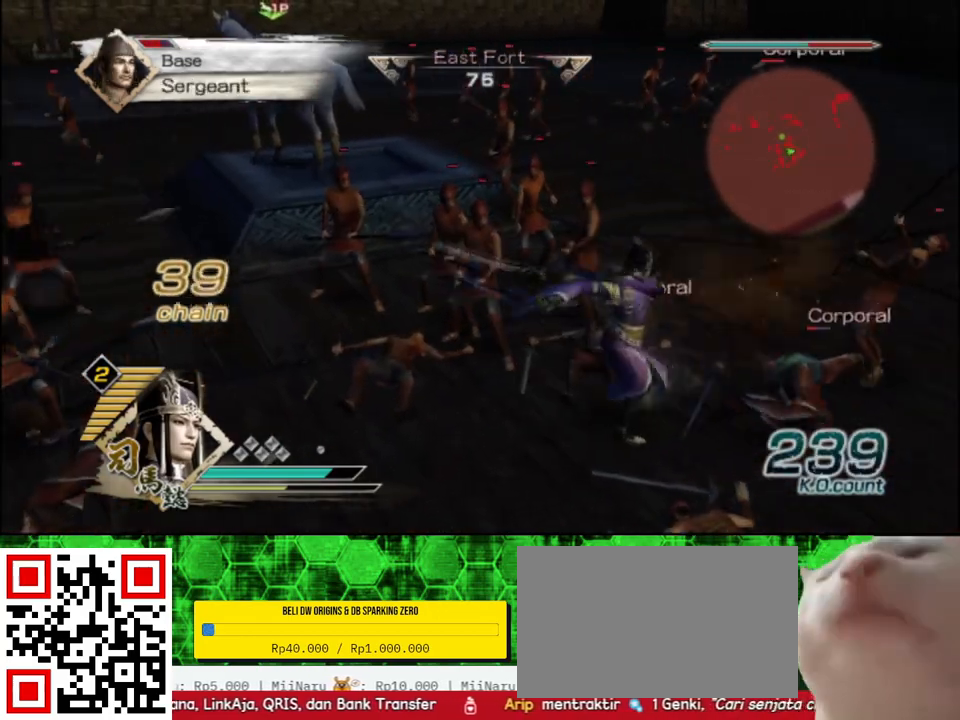
{"buttons": ["X"], "left_stick": "right", "right_stick": "center"}
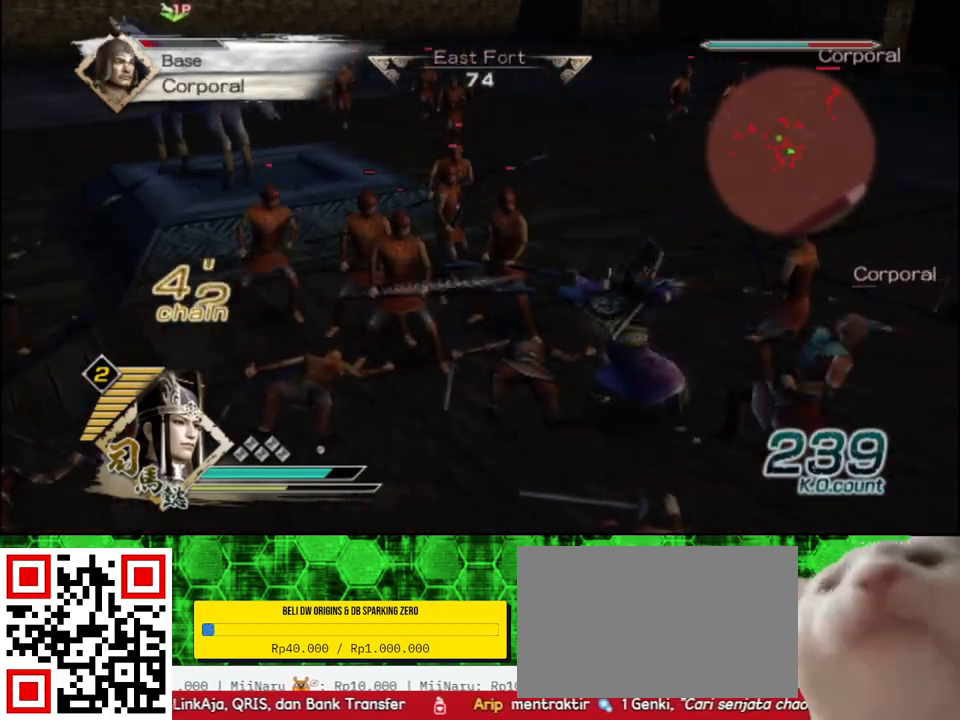
{"buttons": [], "left_stick": "up-right", "right_stick": "center"}
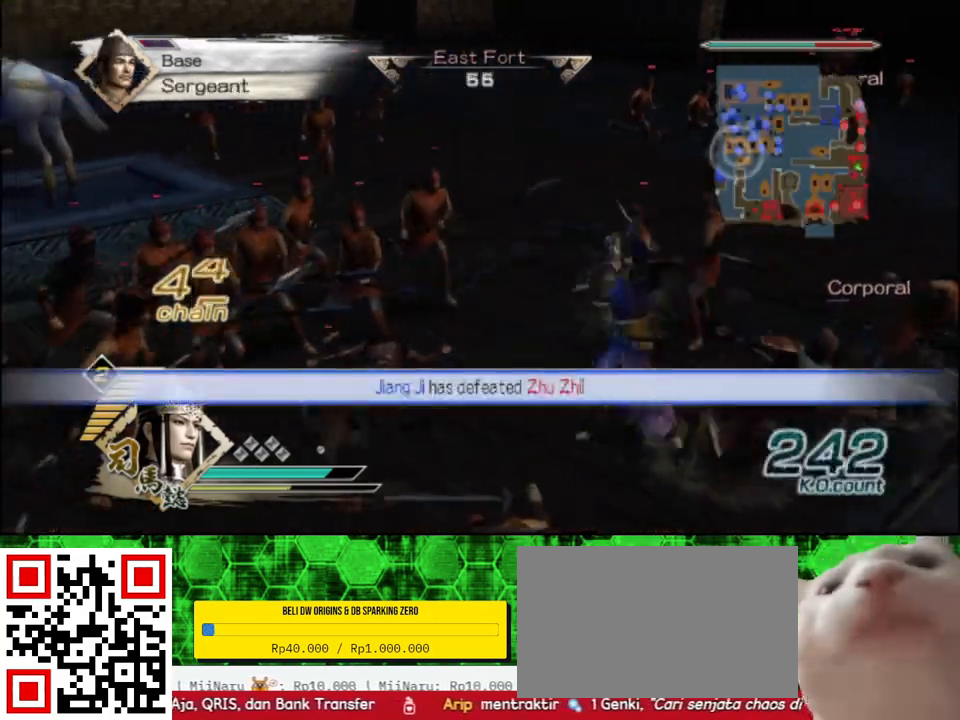
{"buttons": ["X"], "left_stick": "up-right", "right_stick": "center"}
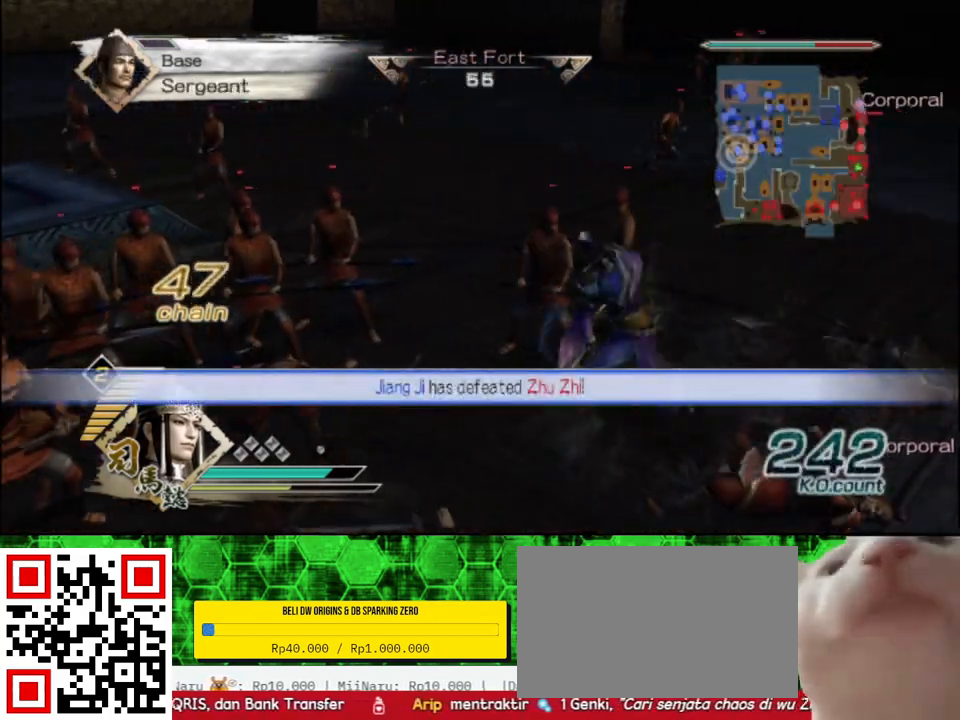
{"buttons": [], "left_stick": "up-right", "right_stick": "center"}
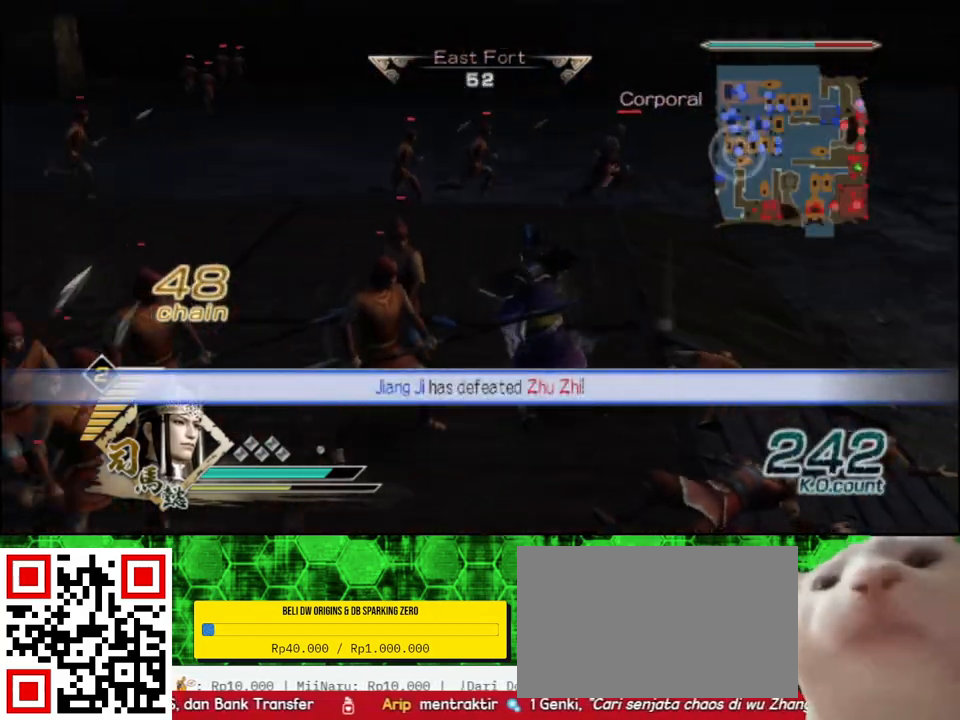
{"buttons": [], "left_stick": "up-right", "right_stick": "center", "events": [[33, "left_stick", "up"], [500, "left_stick", "up-right"]]}
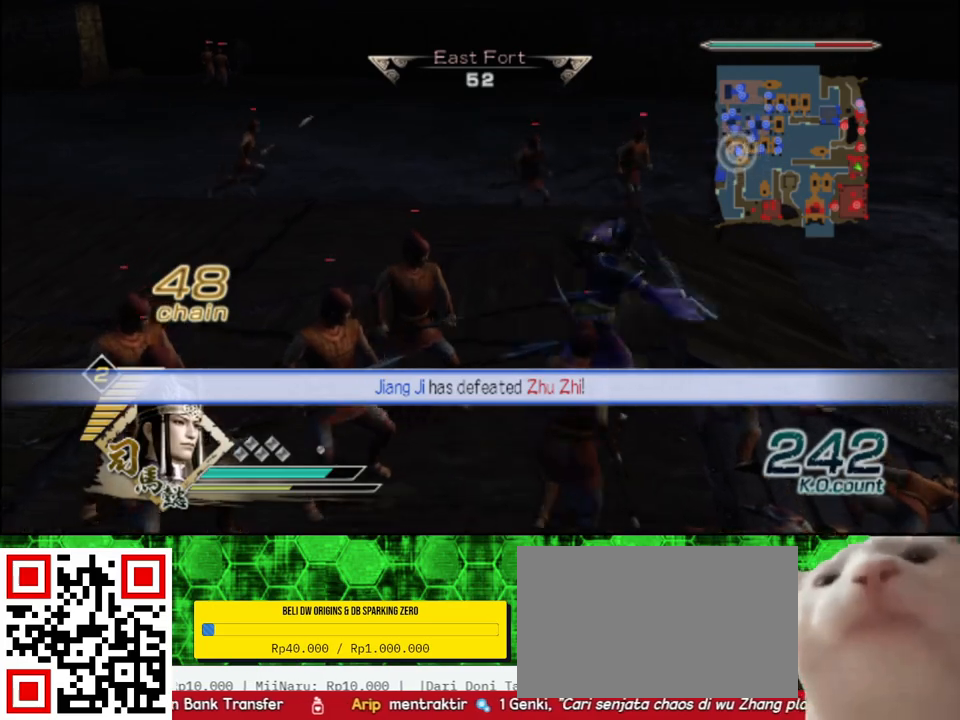
{"buttons": [], "left_stick": "up", "right_stick": "center", "events": [[17, "right_stick", "left"], [167, "left_stick", "up"], [267, "right_stick", "center"]]}
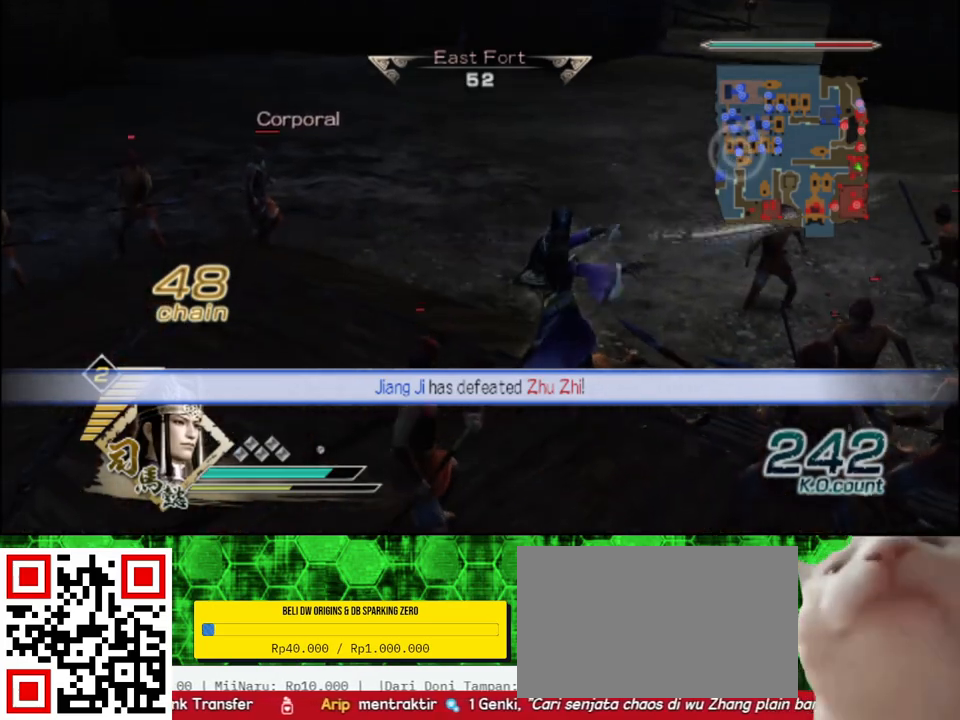
{"buttons": [], "left_stick": "up", "right_stick": "center", "events": []}
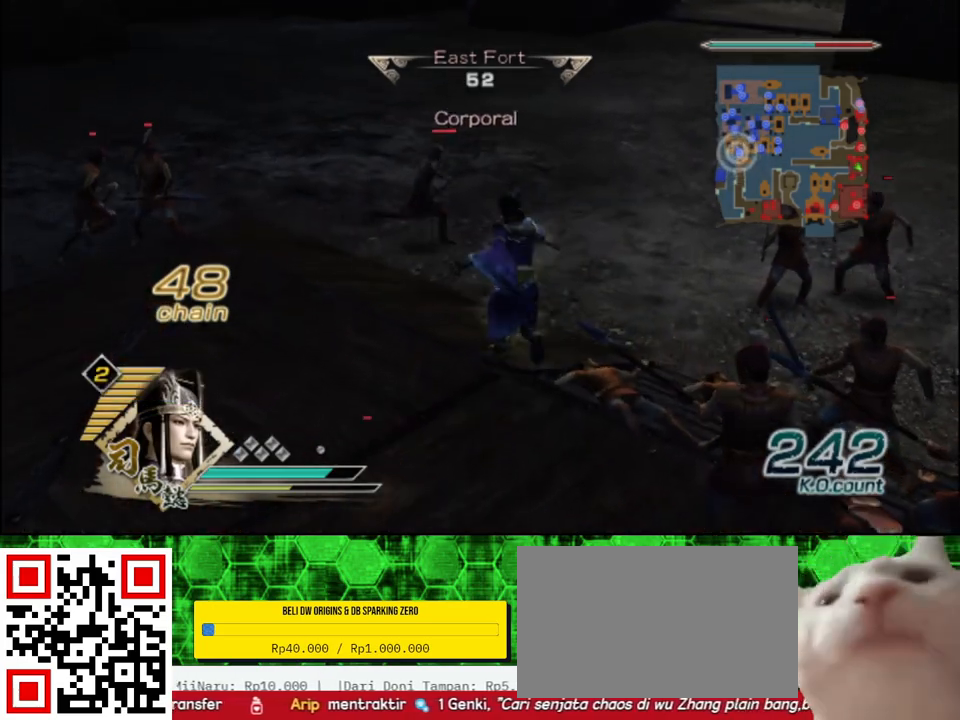
{"buttons": [], "left_stick": "up", "right_stick": "center", "events": []}
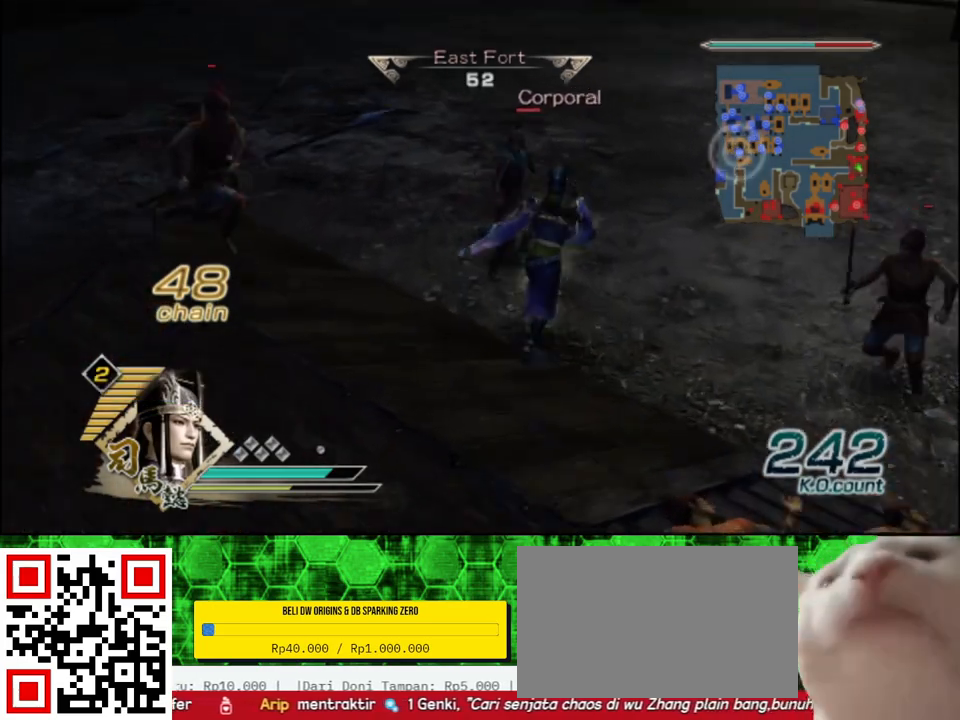
{"buttons": [], "left_stick": "up-left", "right_stick": "center", "events": [[383, "left_stick", "up-left"]]}